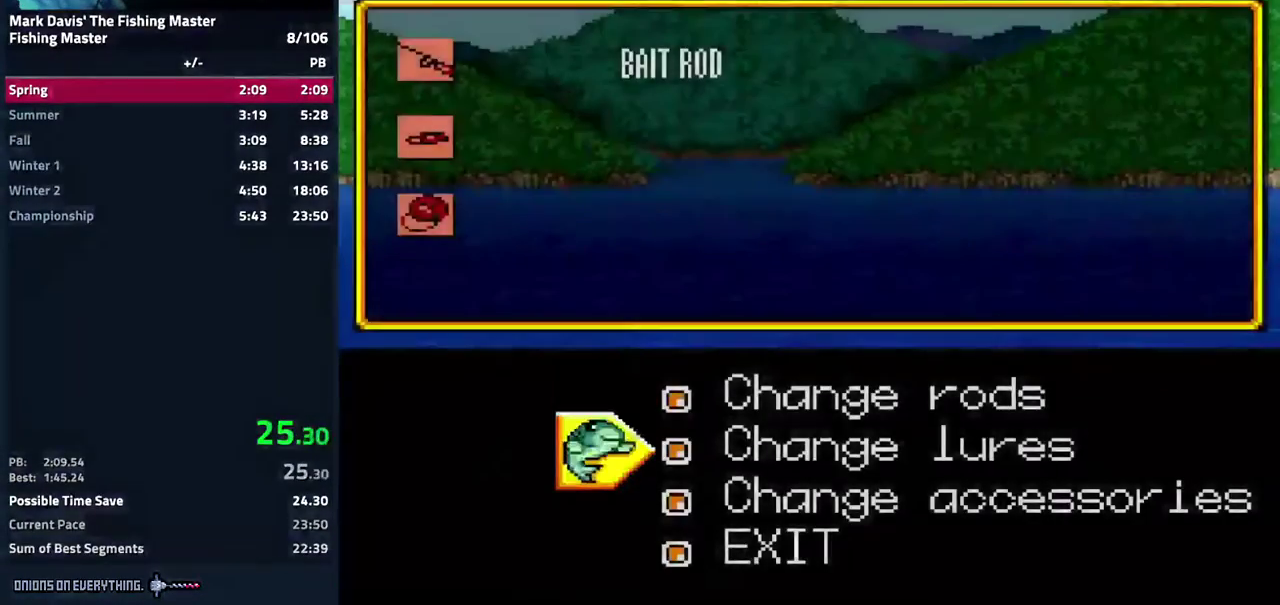
Gameplay with a controller (Nintendo layout); each line is a JSON object with the inputs held at the frame after it. "events" lists button and stick changes between this image and that frame as [ms after this image, input, new state], when the widget could be followed in between. Not read: L3 R3.
{"buttons": []}
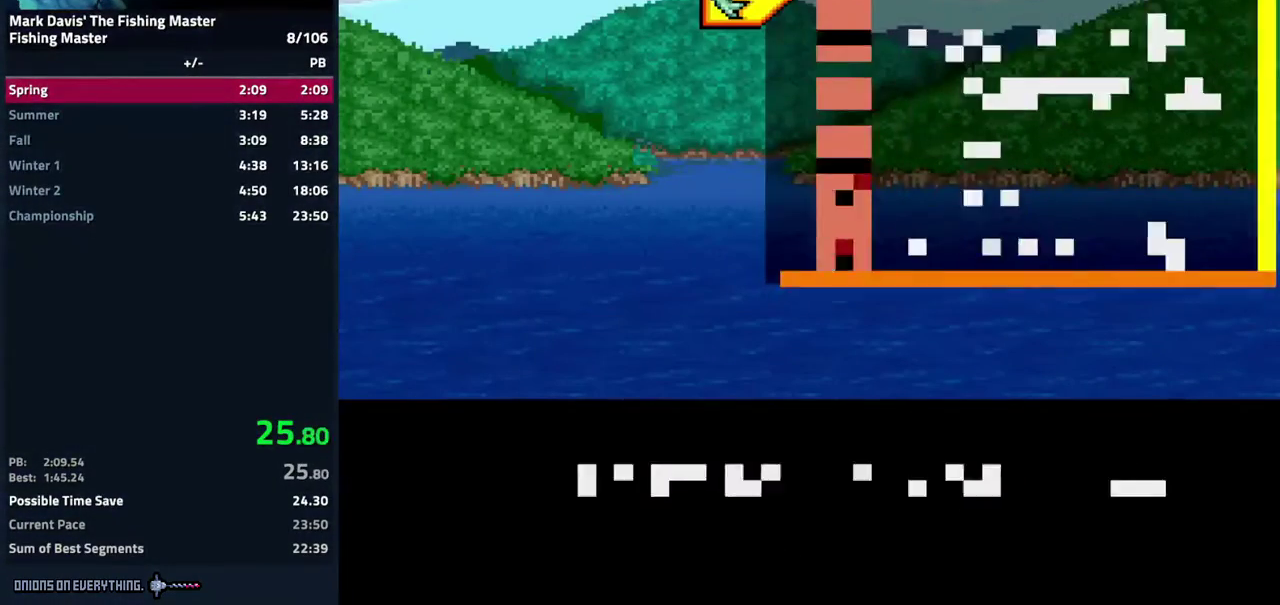
{"buttons": [], "events": [[50, "DPAD_DOWN", "down"], [133, "DPAD_DOWN", "up"], [183, "DPAD_DOWN", "down"], [250, "DPAD_DOWN", "up"], [317, "DPAD_DOWN", "down"], [400, "DPAD_DOWN", "up"], [433, "DPAD_DOWN", "down"], [500, "DPAD_DOWN", "up"]]}
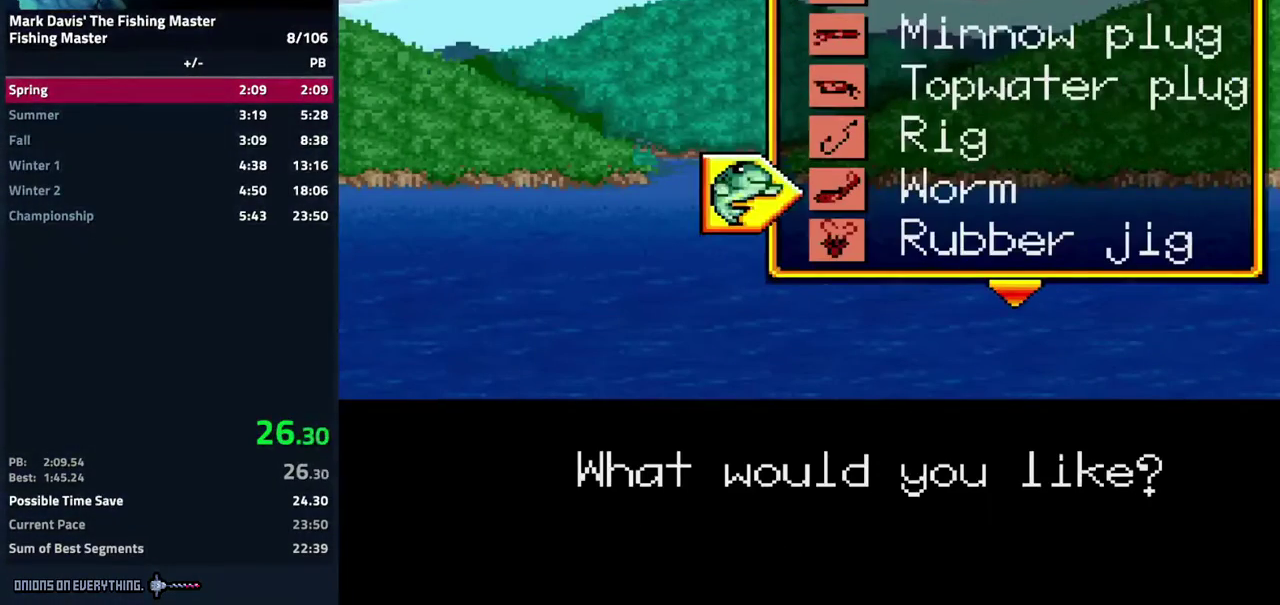
{"buttons": [], "events": [[50, "DPAD_DOWN", "down"], [133, "DPAD_DOWN", "up"], [200, "DPAD_DOWN", "down"], [300, "A", "down"], [333, "DPAD_DOWN", "up"], [467, "A", "up"]]}
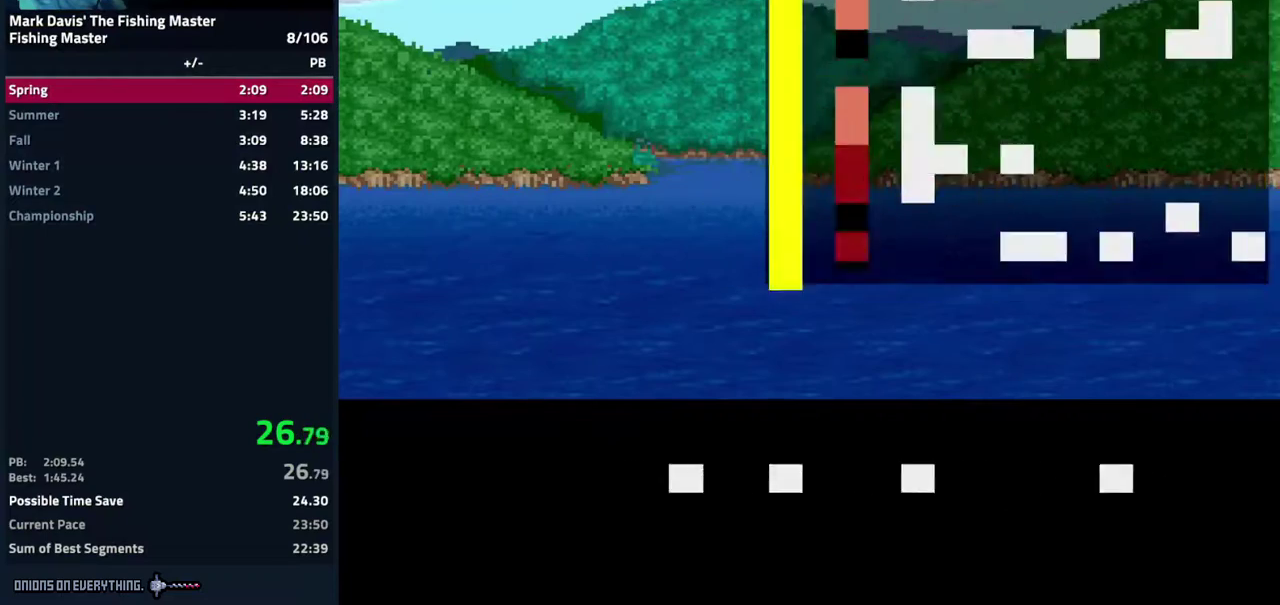
{"buttons": ["A"], "events": [[333, "A", "down"], [400, "A", "up"], [483, "A", "down"]]}
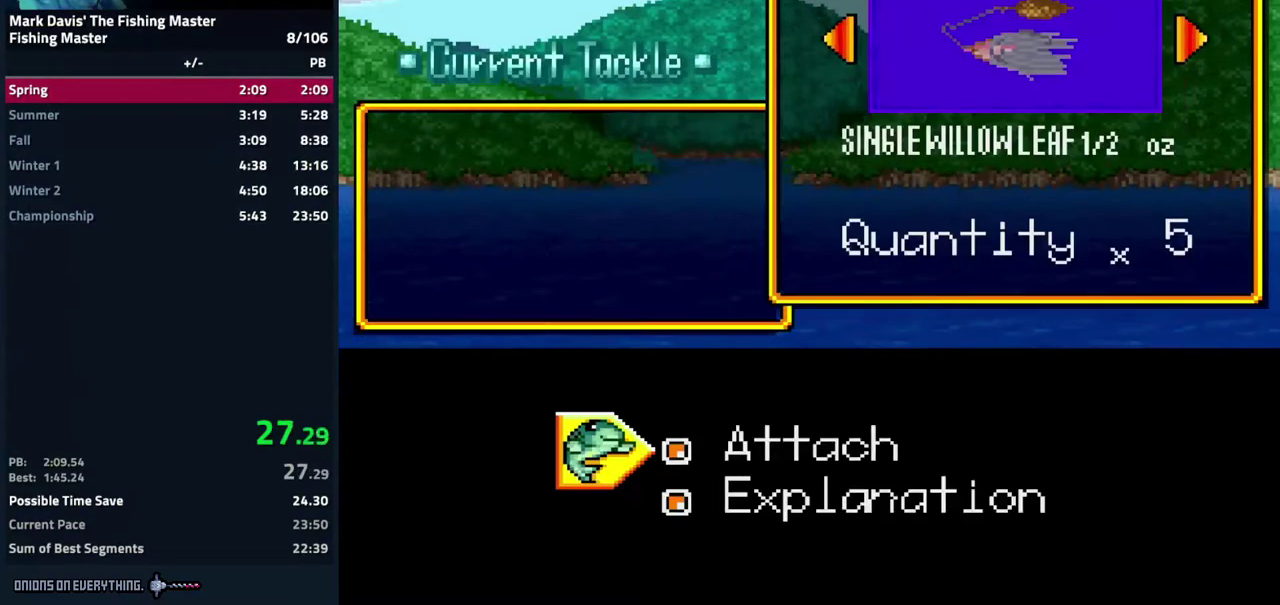
{"buttons": ["A"], "events": [[50, "A", "up"], [133, "A", "down"], [200, "A", "up"], [250, "A", "down"], [317, "DPAD_LEFT", "down"], [350, "A", "up"], [400, "DPAD_LEFT", "up"], [433, "A", "down"]]}
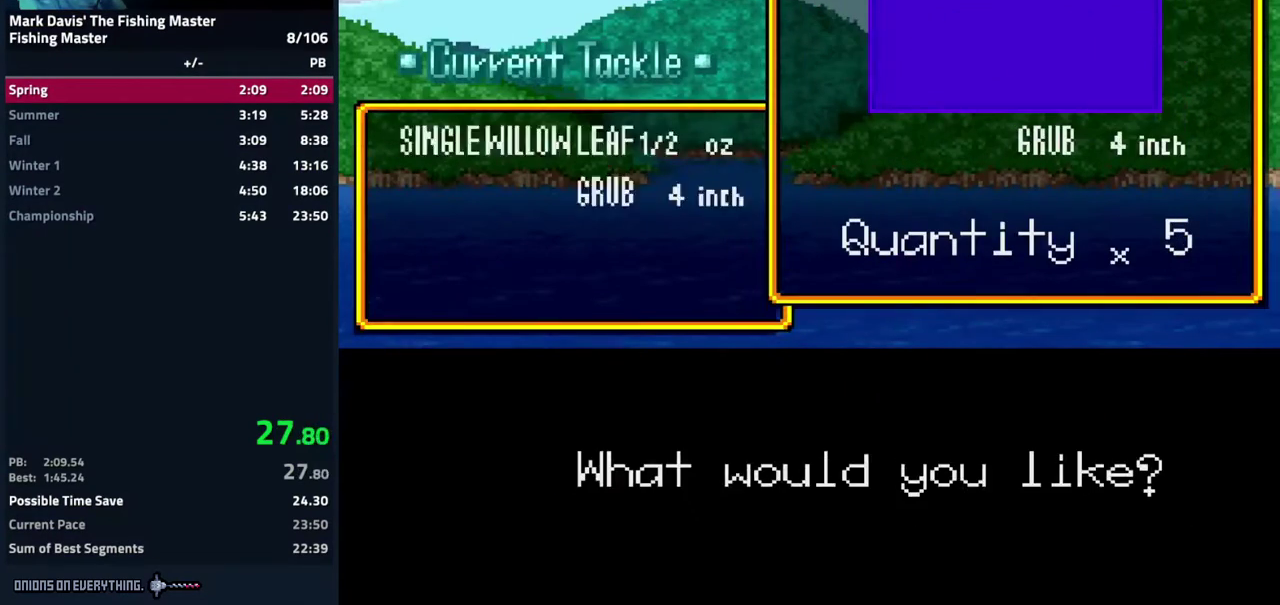
{"buttons": ["DPAD_DOWN"], "events": [[17, "A", "up"], [483, "DPAD_DOWN", "down"]]}
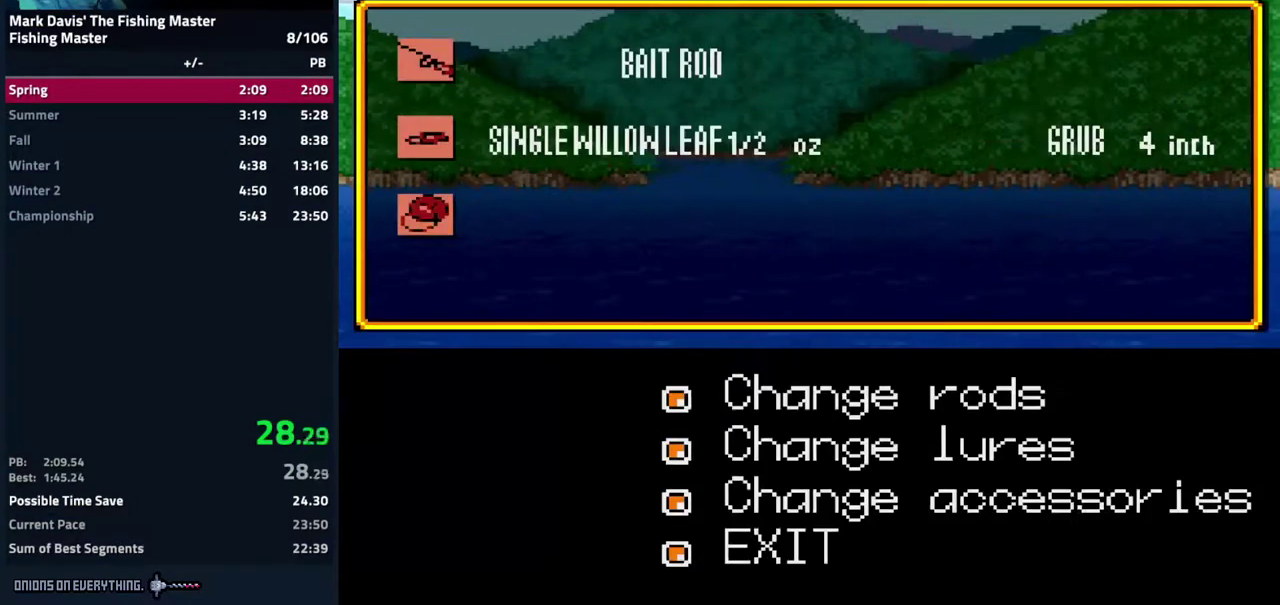
{"buttons": [], "events": [[100, "DPAD_DOWN", "up"], [133, "A", "down"], [217, "A", "up"]]}
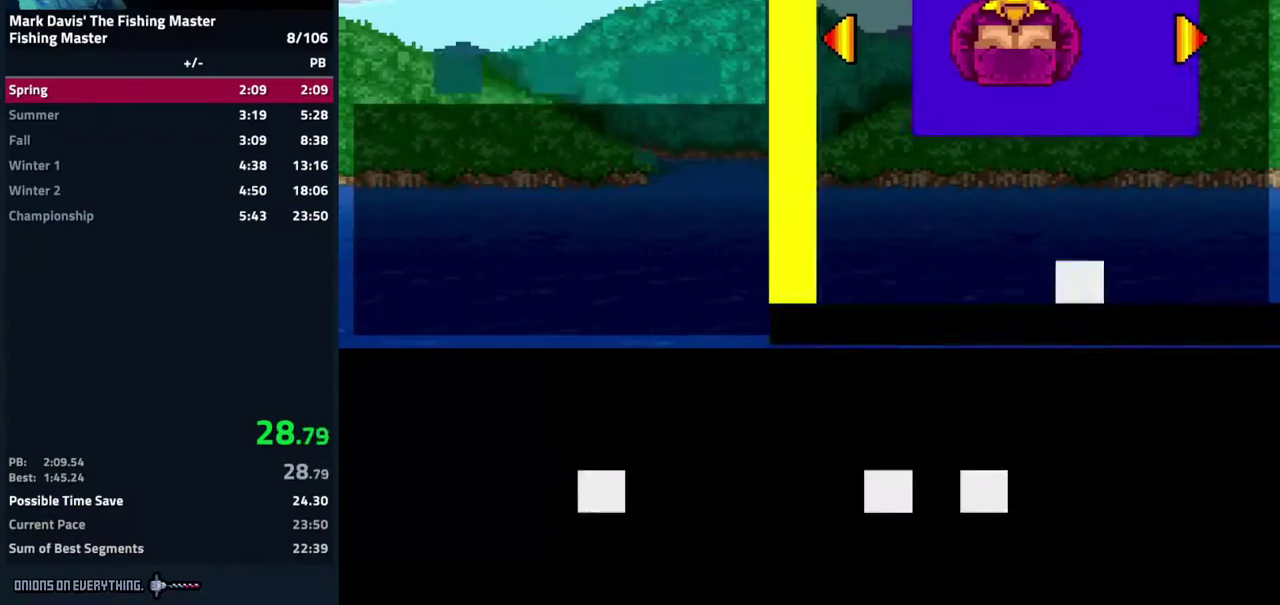
{"buttons": ["DPAD_RIGHT"], "events": [[133, "A", "down"], [183, "A", "up"], [250, "A", "down"], [317, "A", "up"], [483, "DPAD_RIGHT", "down"]]}
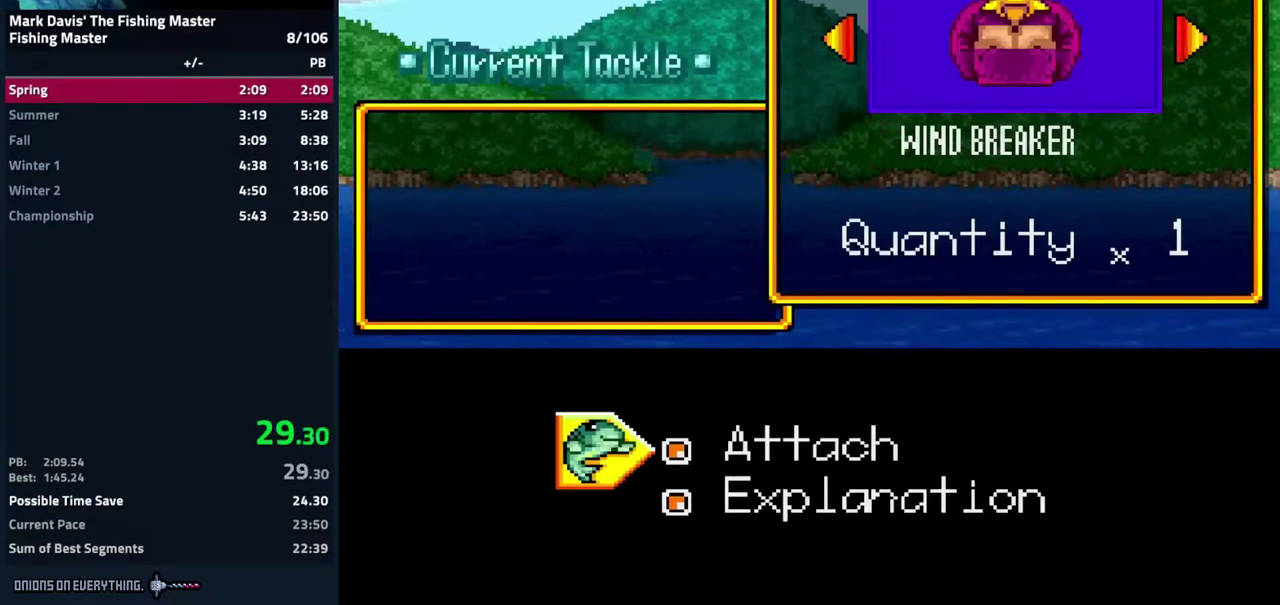
{"buttons": [], "events": [[67, "DPAD_RIGHT", "up"], [417, "A", "down"], [500, "A", "up"]]}
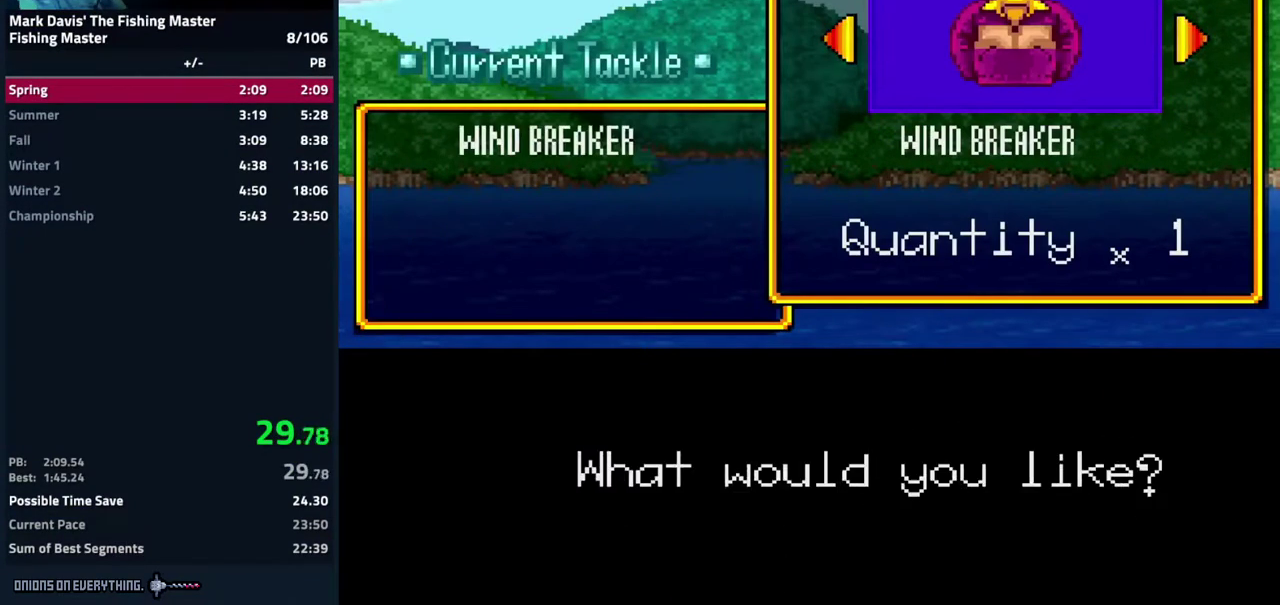
{"buttons": [], "events": [[167, "DPAD_RIGHT", "down"], [233, "DPAD_RIGHT", "up"], [317, "A", "down"], [383, "A", "up"], [450, "A", "down"], [500, "A", "up"]]}
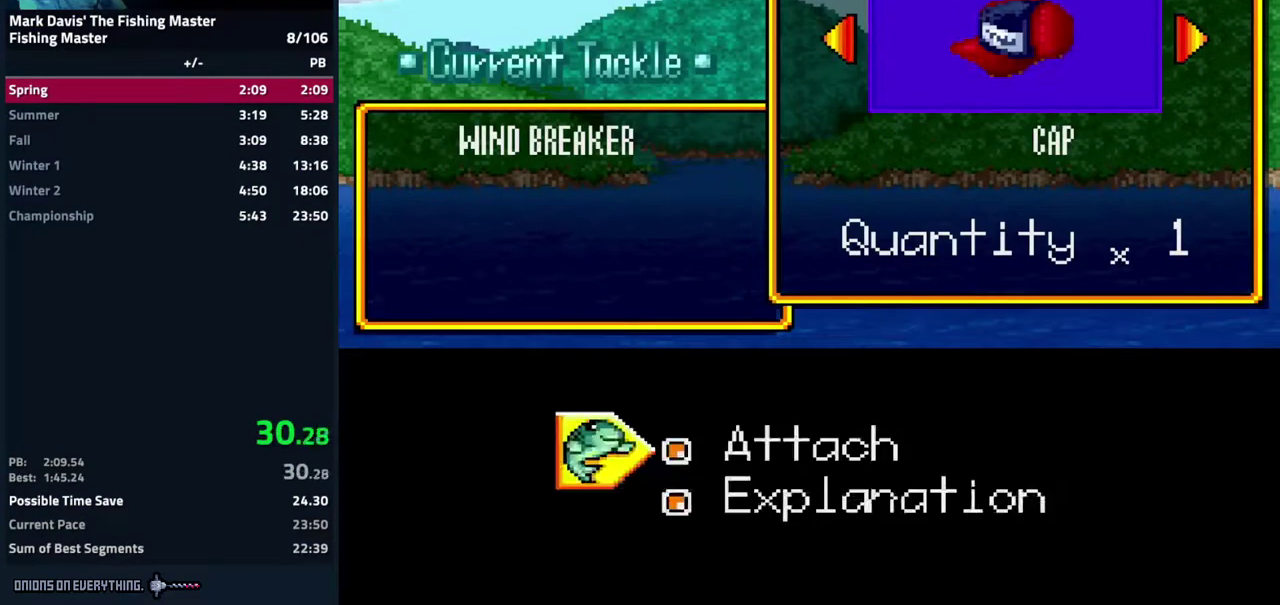
{"buttons": [], "events": [[167, "DPAD_RIGHT", "down"], [233, "DPAD_RIGHT", "up"], [250, "A", "down"], [317, "A", "up"], [383, "A", "down"], [467, "A", "up"]]}
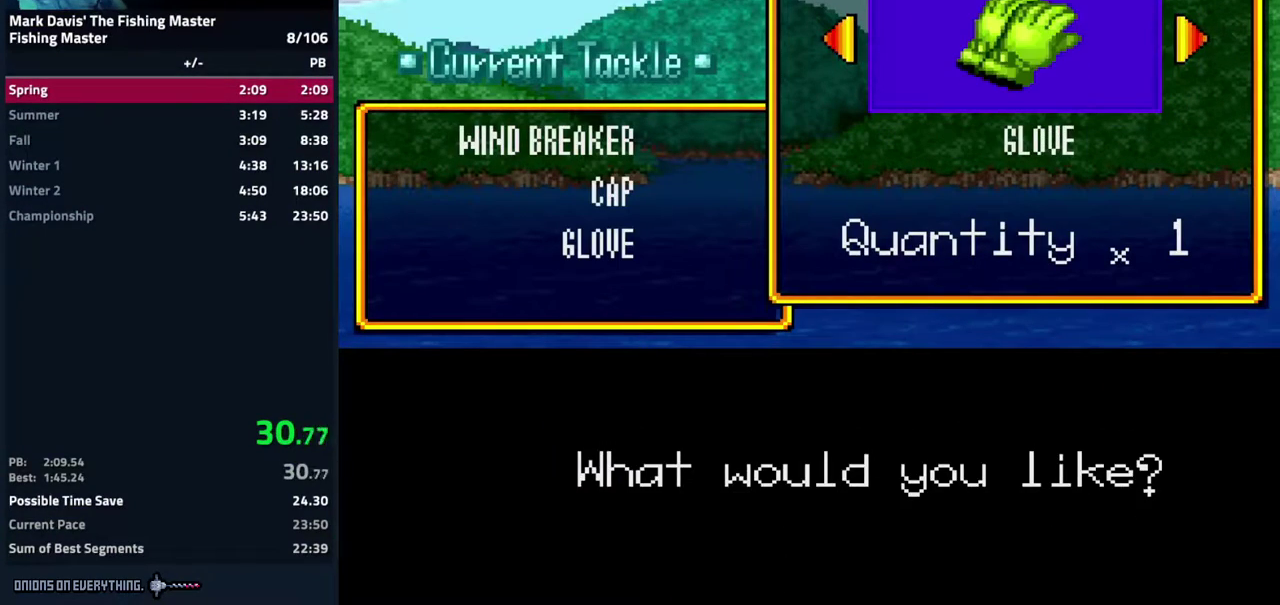
{"buttons": ["B"], "events": [[50, "DPAD_RIGHT", "down"], [117, "DPAD_RIGHT", "up"], [167, "A", "down"], [217, "A", "up"], [283, "A", "down"], [350, "A", "up"], [467, "B", "down"]]}
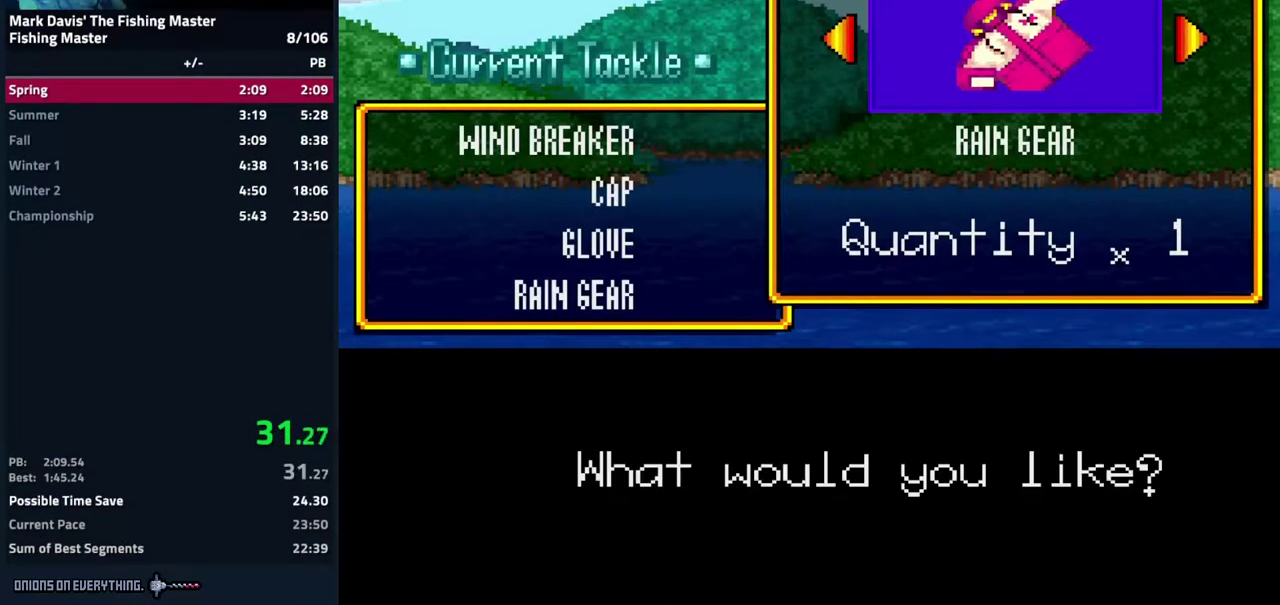
{"buttons": [], "events": [[33, "B", "up"], [100, "B", "down"], [183, "B", "up"], [233, "B", "down"], [317, "B", "up"], [400, "B", "down"], [450, "B", "up"]]}
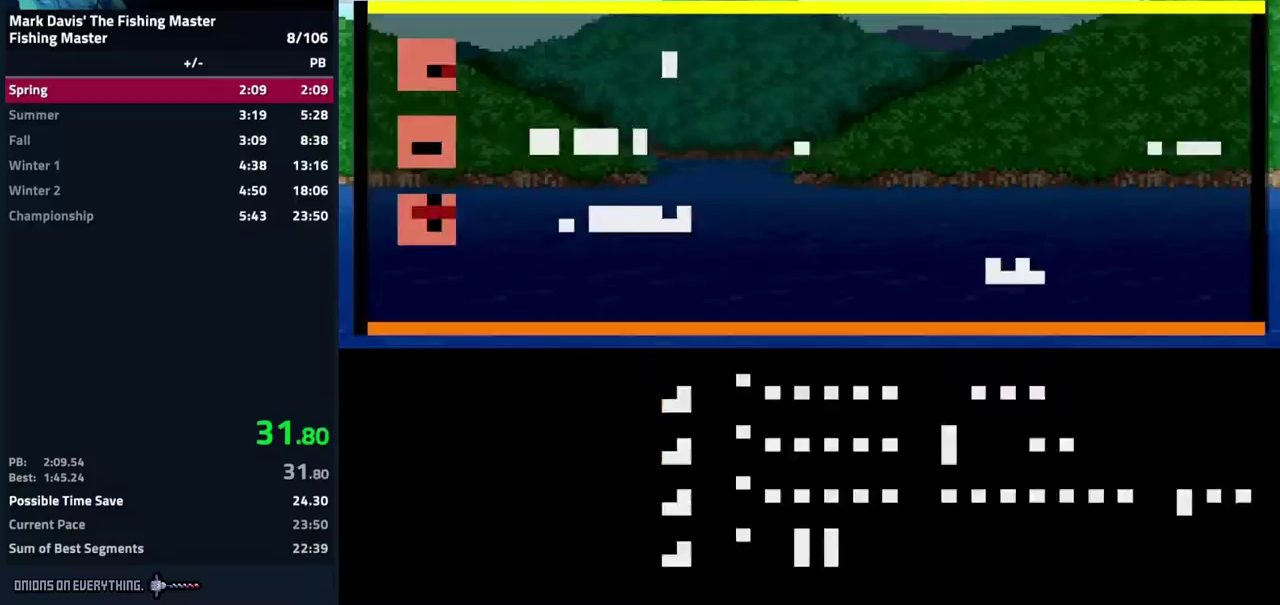
{"buttons": [], "events": [[33, "B", "down"], [217, "B", "up"]]}
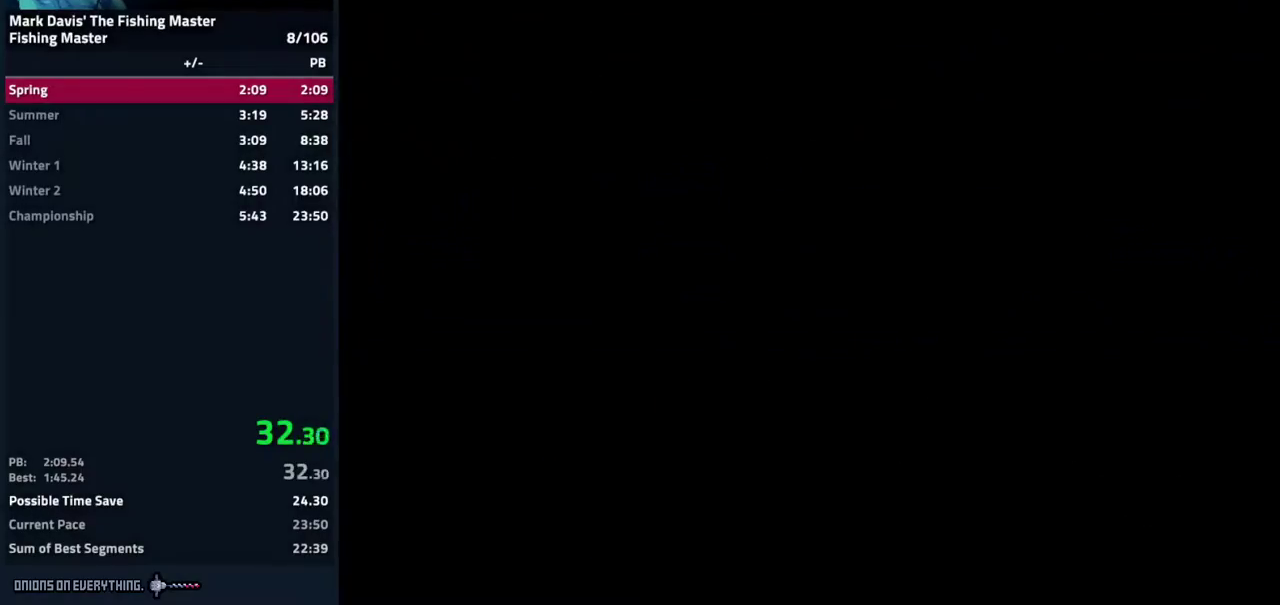
{"buttons": [], "events": [[183, "A", "down"], [200, "A", "up"], [233, "A", "down"], [283, "A", "up"], [350, "A", "down"], [417, "A", "up"]]}
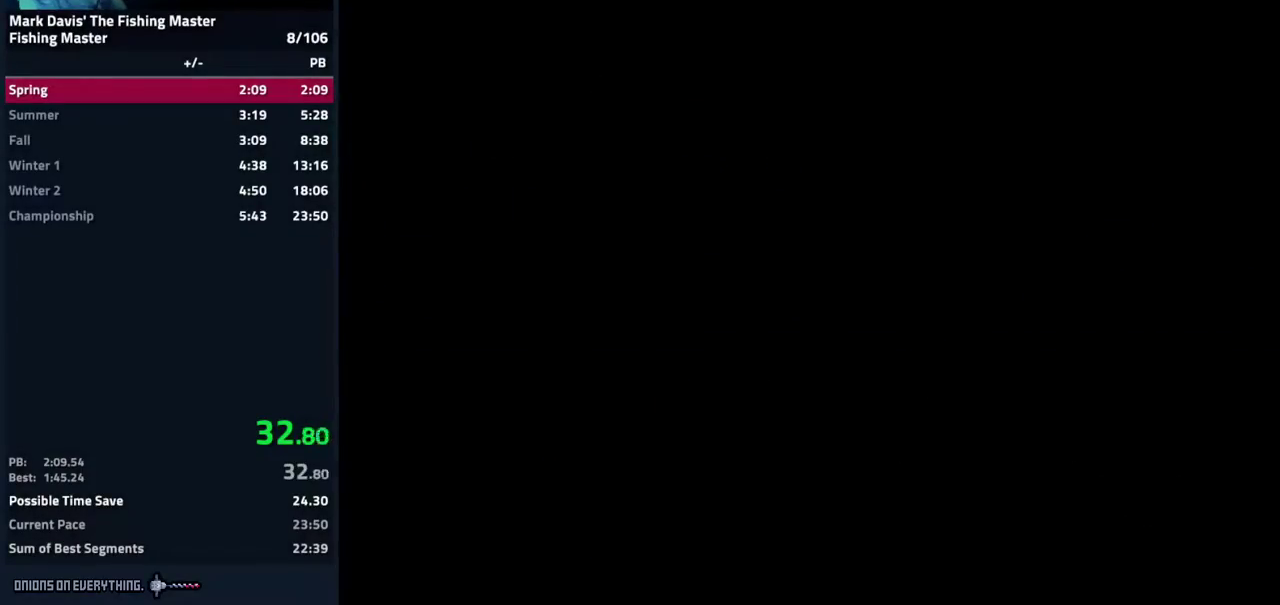
{"buttons": ["A"], "events": [[17, "A", "down"], [83, "A", "up"], [100, "A", "down"], [167, "A", "up"], [183, "A", "down"], [233, "A", "up"], [333, "A", "down"], [383, "A", "up"], [483, "A", "down"]]}